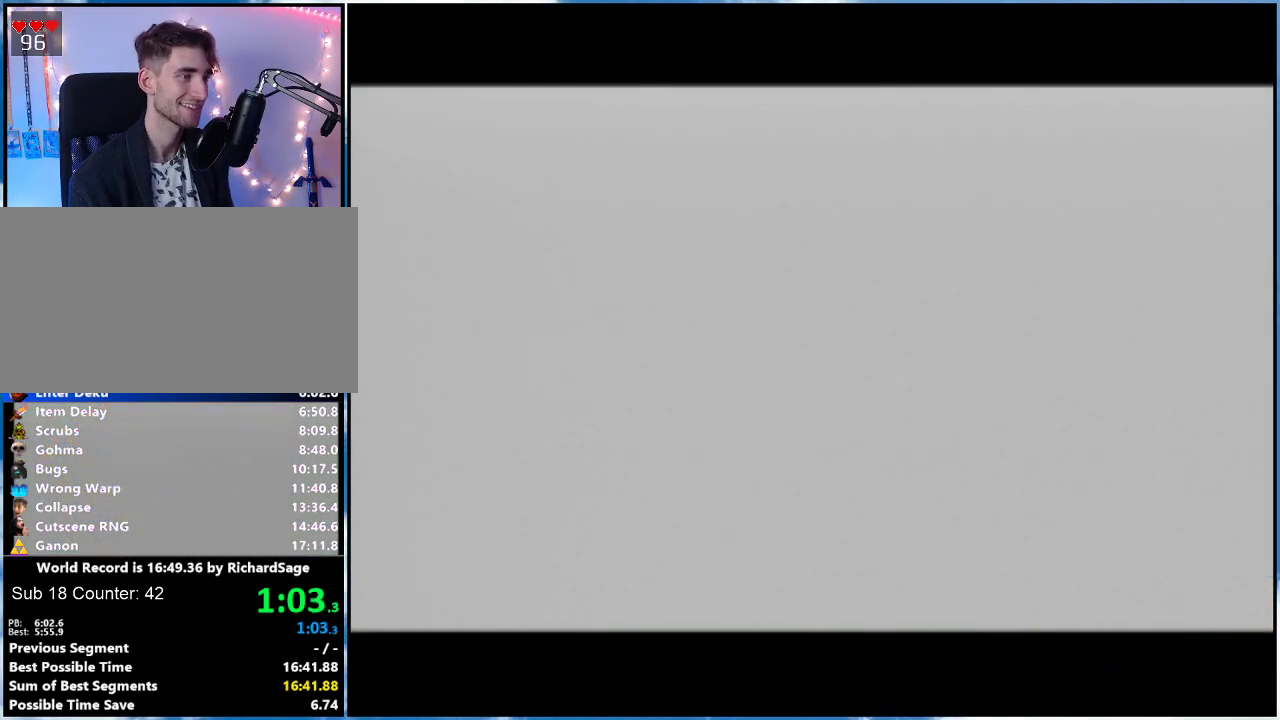
Gameplay with a controller (Nintendo layout); each line is a JSON object with the inputs held at the frame after it. "events" lists button and stick changes between this image and that frame as [ms after this image, input, new state], when the widget could be followed in between. Not read: L3 R3.
{"buttons": ["A"], "left_stick": "center", "right_stick": "center", "events": [[418, "A", "down"]]}
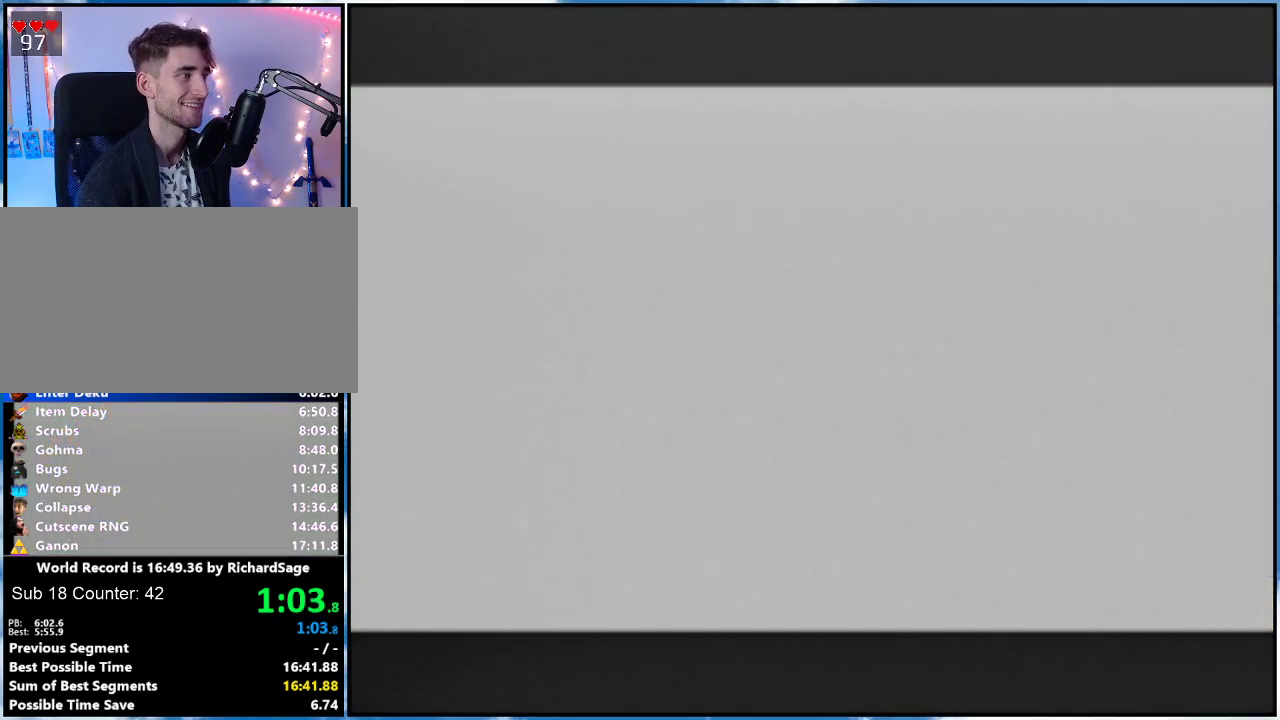
{"buttons": ["A"], "left_stick": "center", "right_stick": "center", "events": [[33, "A", "up"], [133, "A", "down"], [183, "A", "up"], [284, "A", "down"], [350, "A", "up"], [384, "B", "down"], [450, "A", "down"], [467, "B", "up"]]}
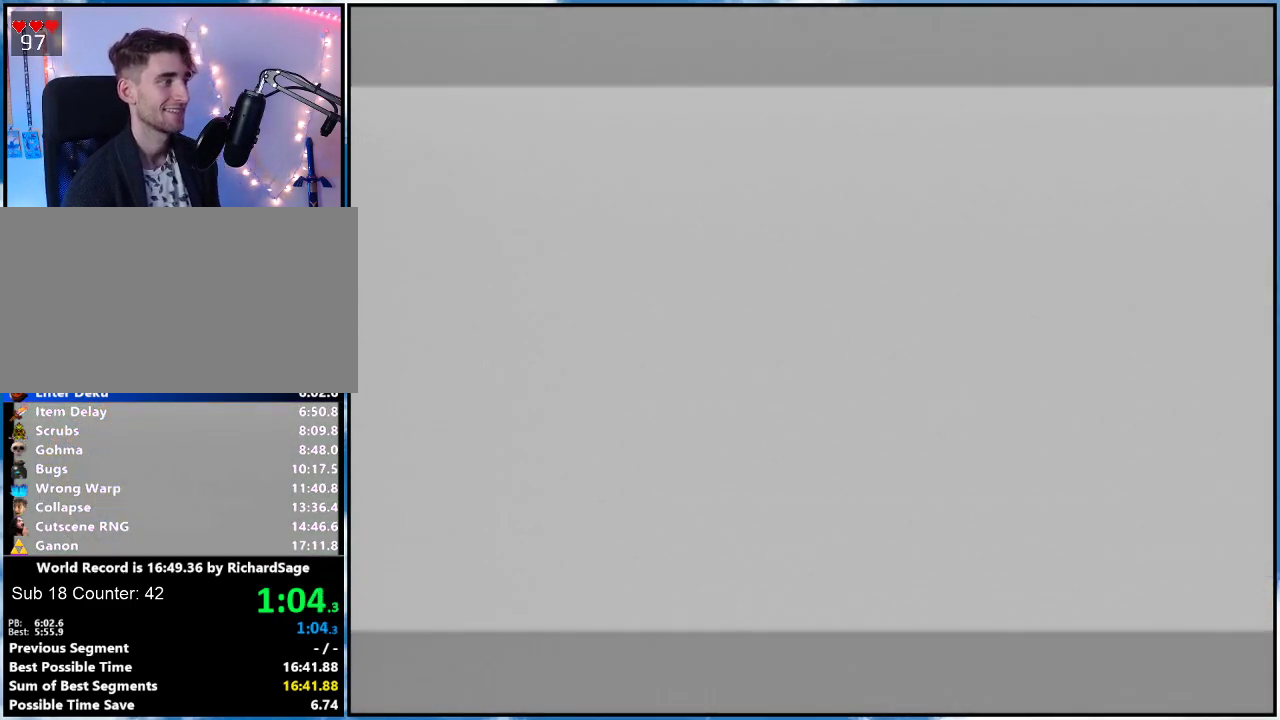
{"buttons": ["A"], "left_stick": "center", "right_stick": "center", "events": [[34, "A", "up"], [67, "B", "down"], [134, "A", "down"], [184, "B", "up"], [234, "A", "up"], [317, "B", "down"], [351, "A", "down"], [418, "A", "up"], [434, "B", "up"], [468, "A", "down"]]}
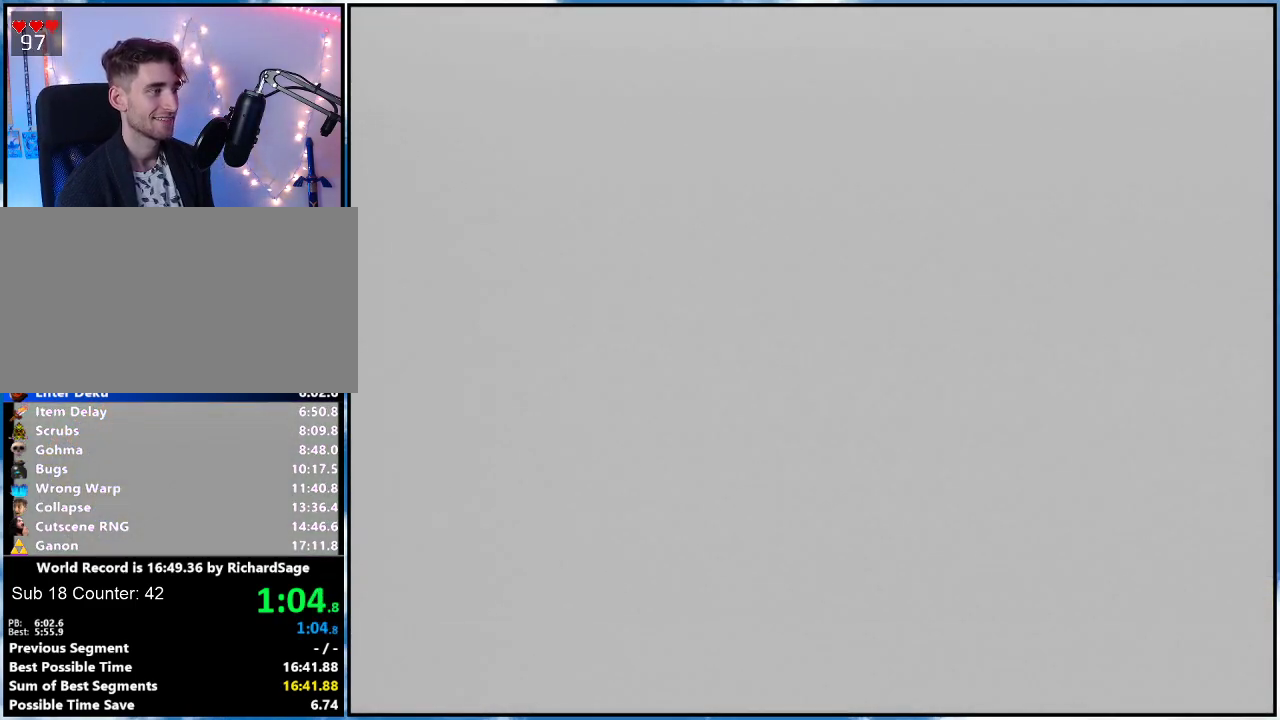
{"buttons": ["A", "B"], "left_stick": "center", "right_stick": "center", "events": [[33, "B", "down"], [67, "A", "up"], [133, "A", "down"], [133, "B", "up"], [217, "A", "up"], [250, "B", "down"], [317, "A", "down"], [317, "B", "up"], [417, "A", "up"], [434, "B", "down"], [500, "A", "down"]]}
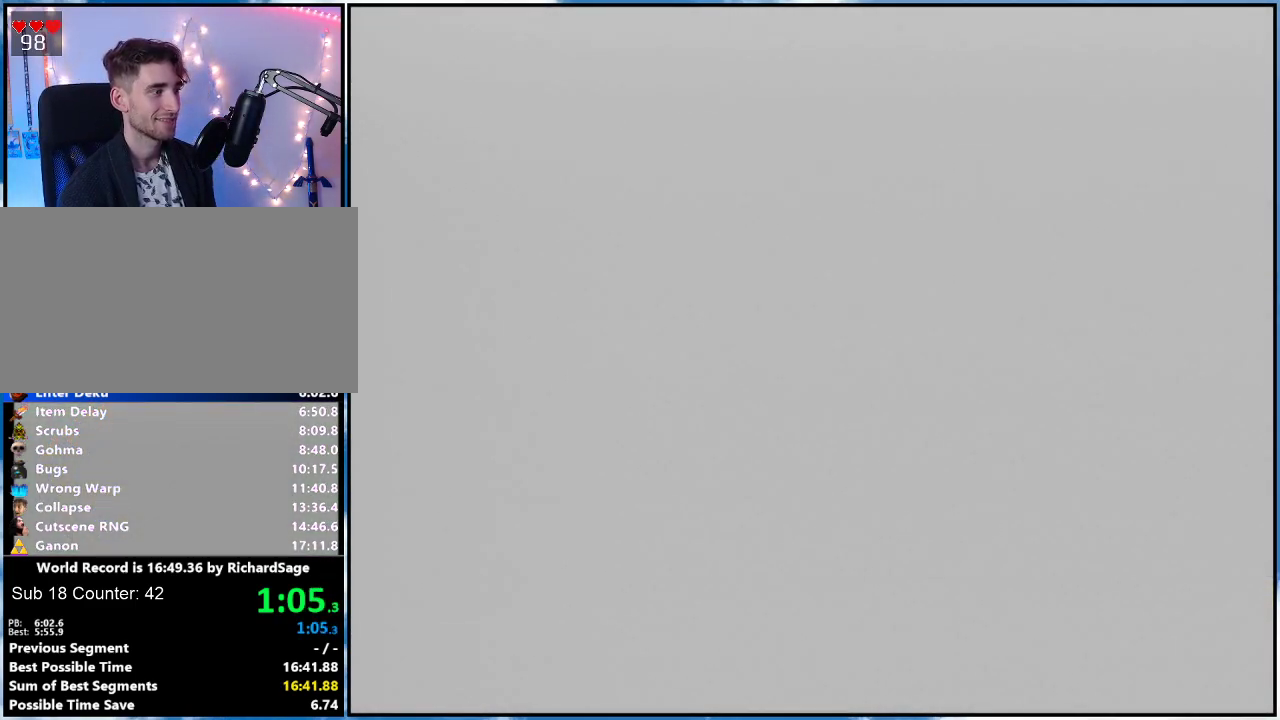
{"buttons": ["A"], "left_stick": "center", "right_stick": "center", "events": [[34, "B", "up"], [101, "A", "up"], [167, "B", "down"], [217, "A", "down"], [251, "B", "up"], [317, "A", "up"], [384, "B", "down"], [451, "A", "down"], [501, "B", "up"]]}
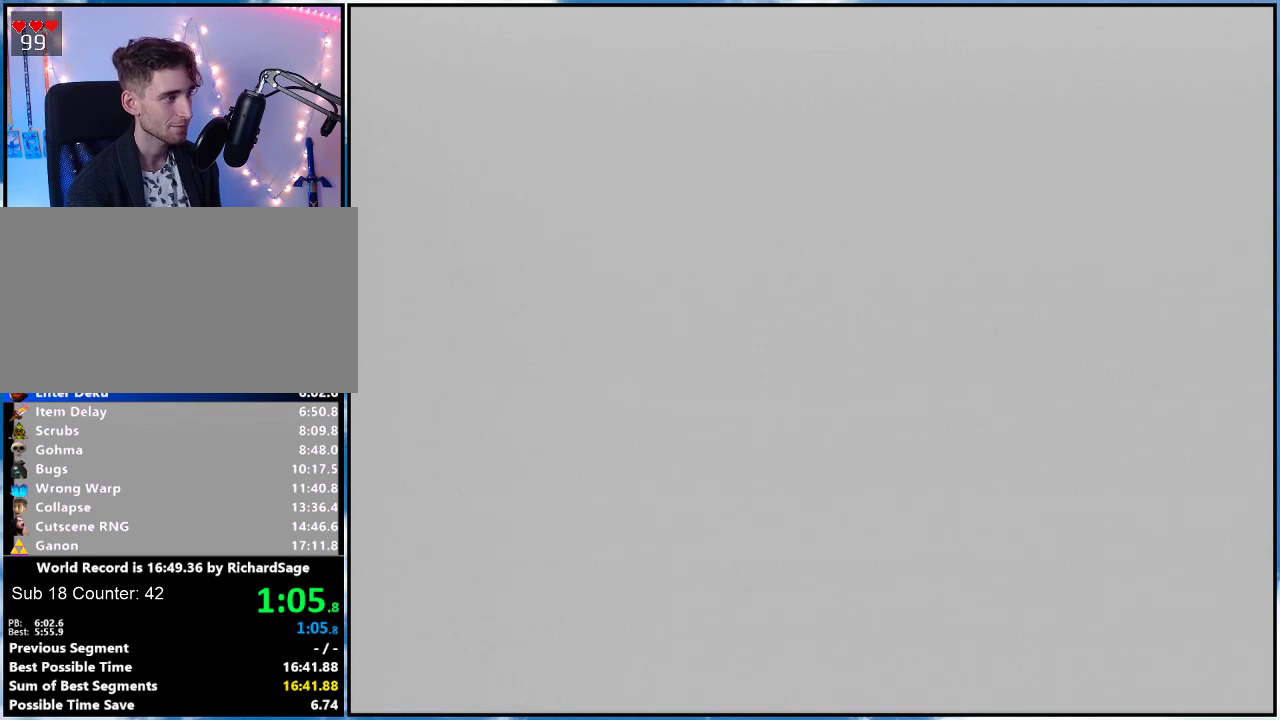
{"buttons": ["A"], "left_stick": "center", "right_stick": "center", "events": [[33, "A", "up"], [100, "B", "down"], [133, "A", "down"], [183, "B", "up"], [234, "A", "up"], [317, "B", "down"], [350, "A", "down"], [484, "B", "up"]]}
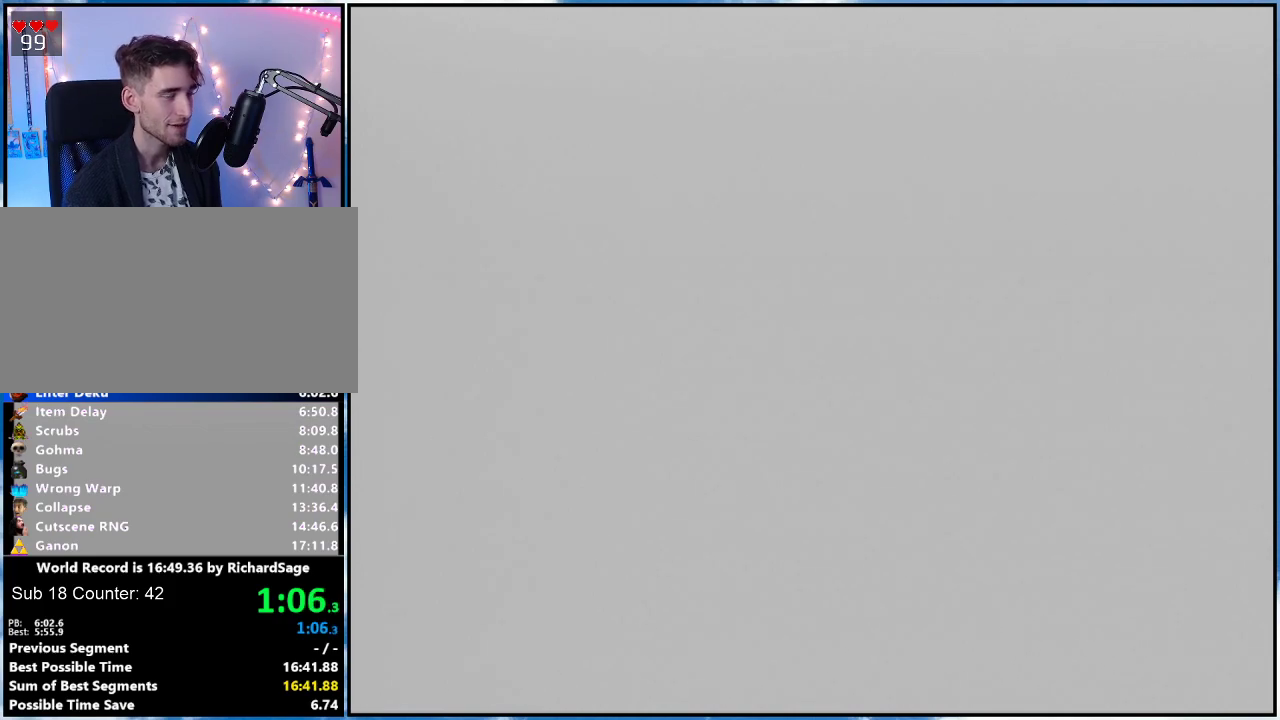
{"buttons": [], "left_stick": "center", "right_stick": "center", "events": [[134, "A", "up"]]}
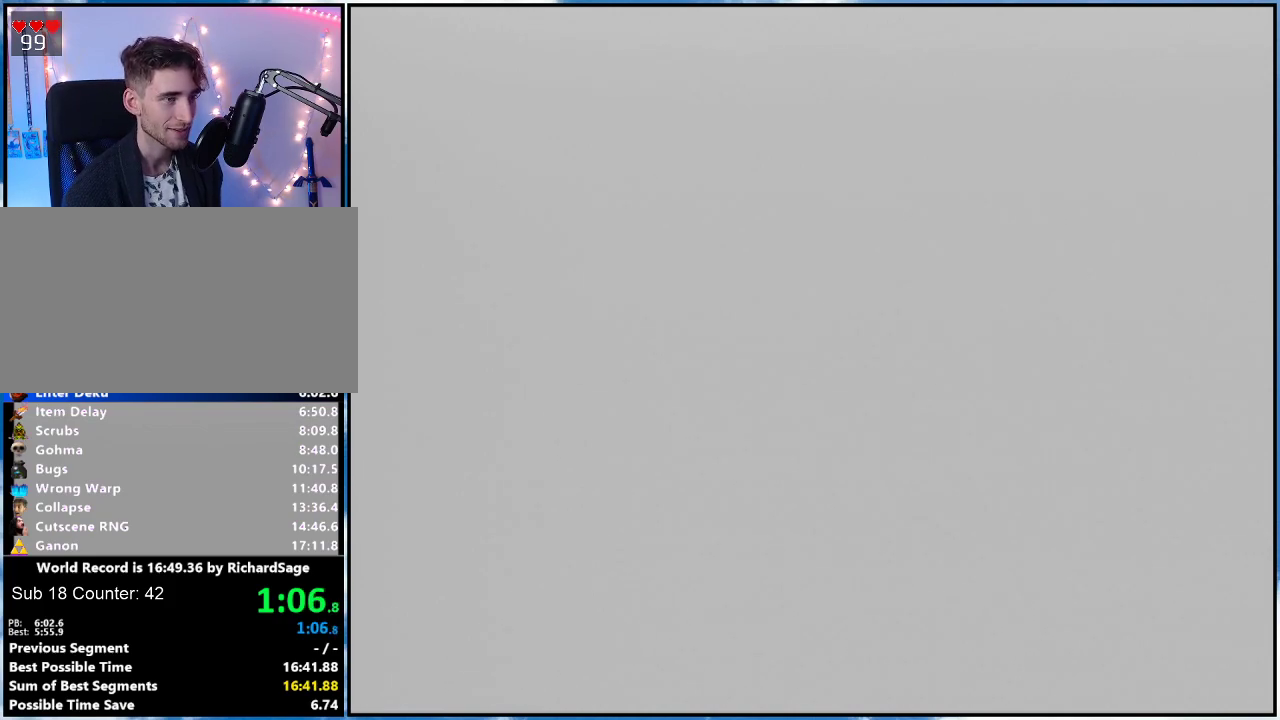
{"buttons": ["A"], "left_stick": "center", "right_stick": "center", "events": [[301, "B", "down"], [401, "A", "down"], [401, "B", "up"]]}
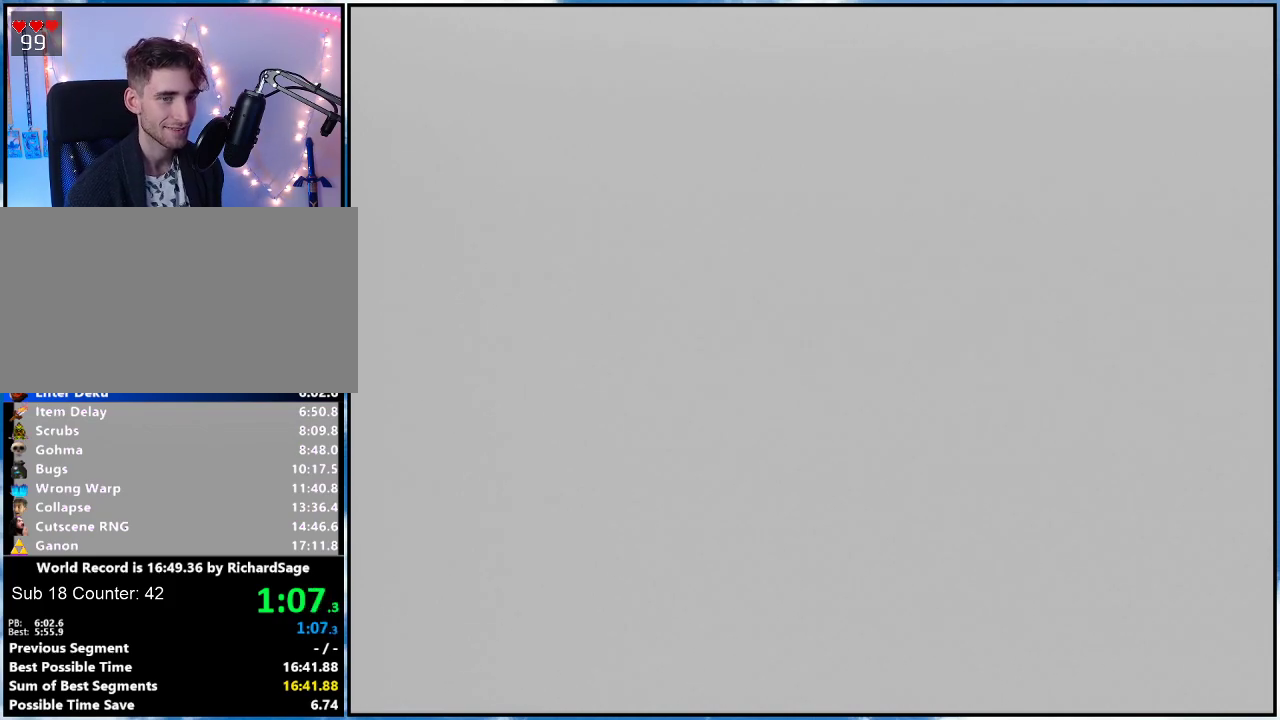
{"buttons": [], "left_stick": "center", "right_stick": "center", "events": [[150, "B", "down"], [300, "B", "up"], [367, "A", "up"], [367, "B", "down"], [434, "B", "up"]]}
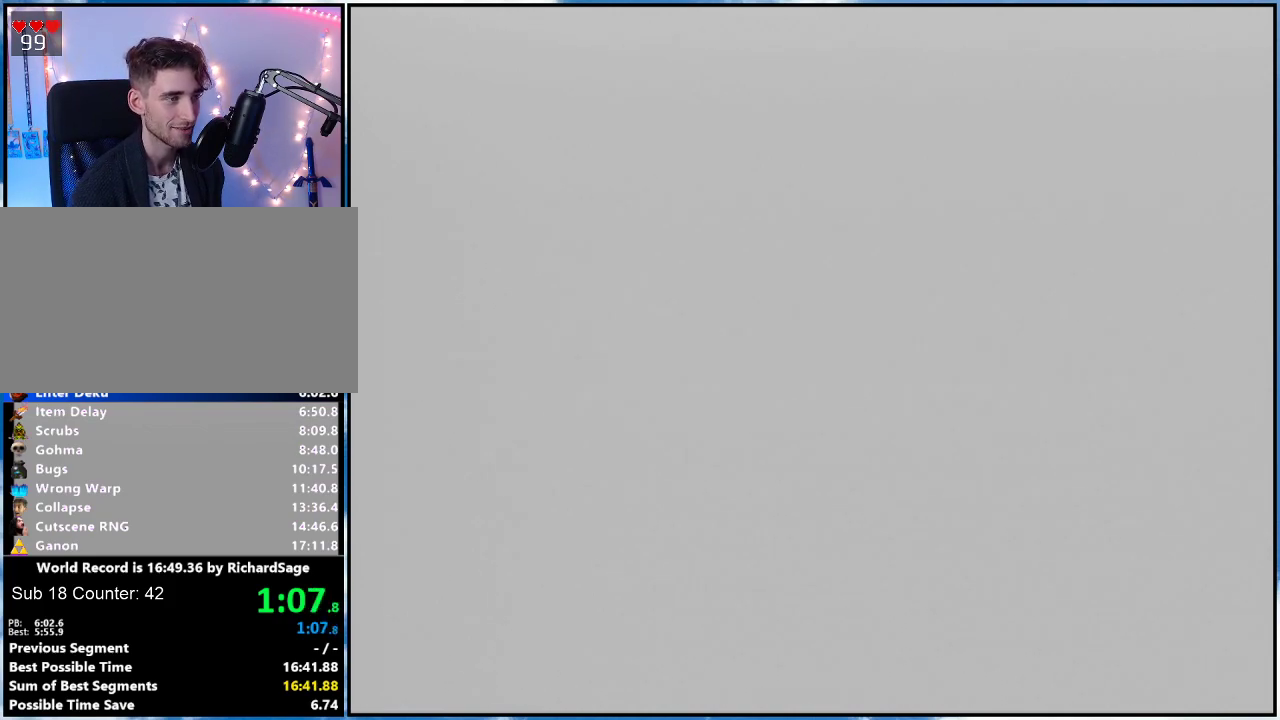
{"buttons": ["B"], "left_stick": "center", "right_stick": "center", "events": [[50, "B", "down"], [150, "B", "up"], [367, "B", "down"]]}
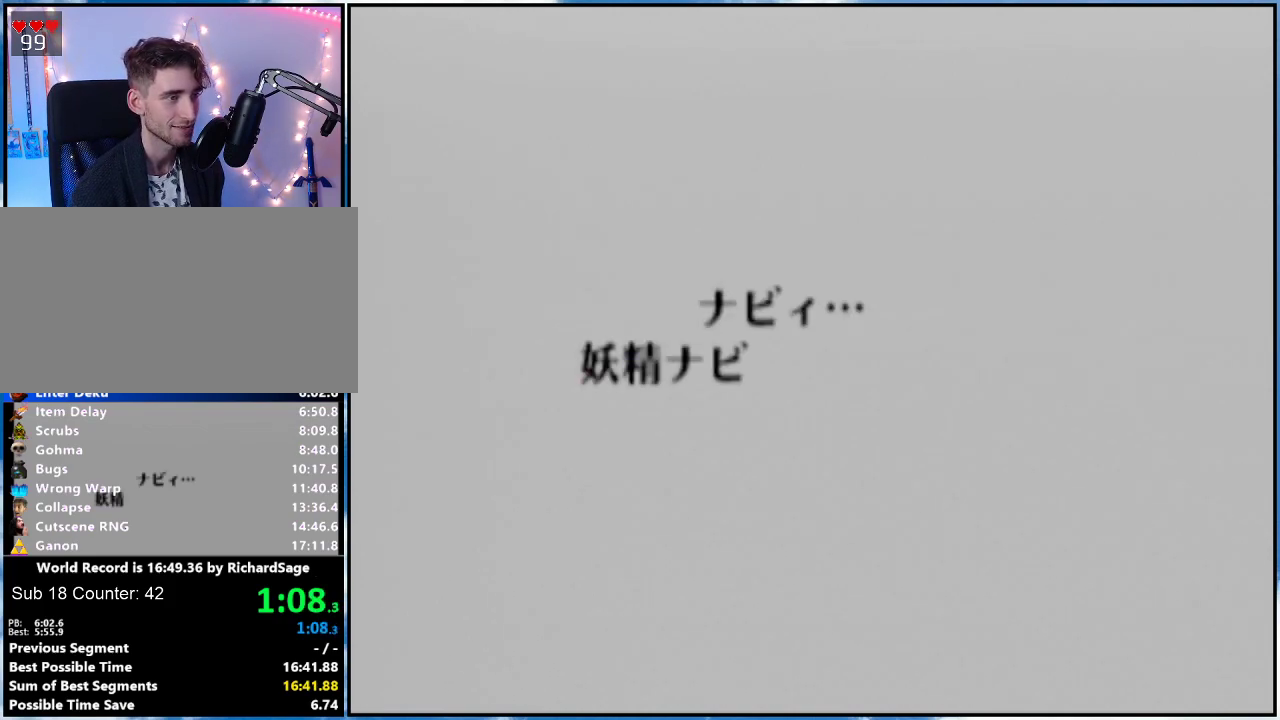
{"buttons": ["A"], "left_stick": "center", "right_stick": "center", "events": [[50, "B", "up"], [83, "B", "down"], [183, "A", "down"], [183, "B", "up"], [300, "B", "down"], [367, "B", "up"]]}
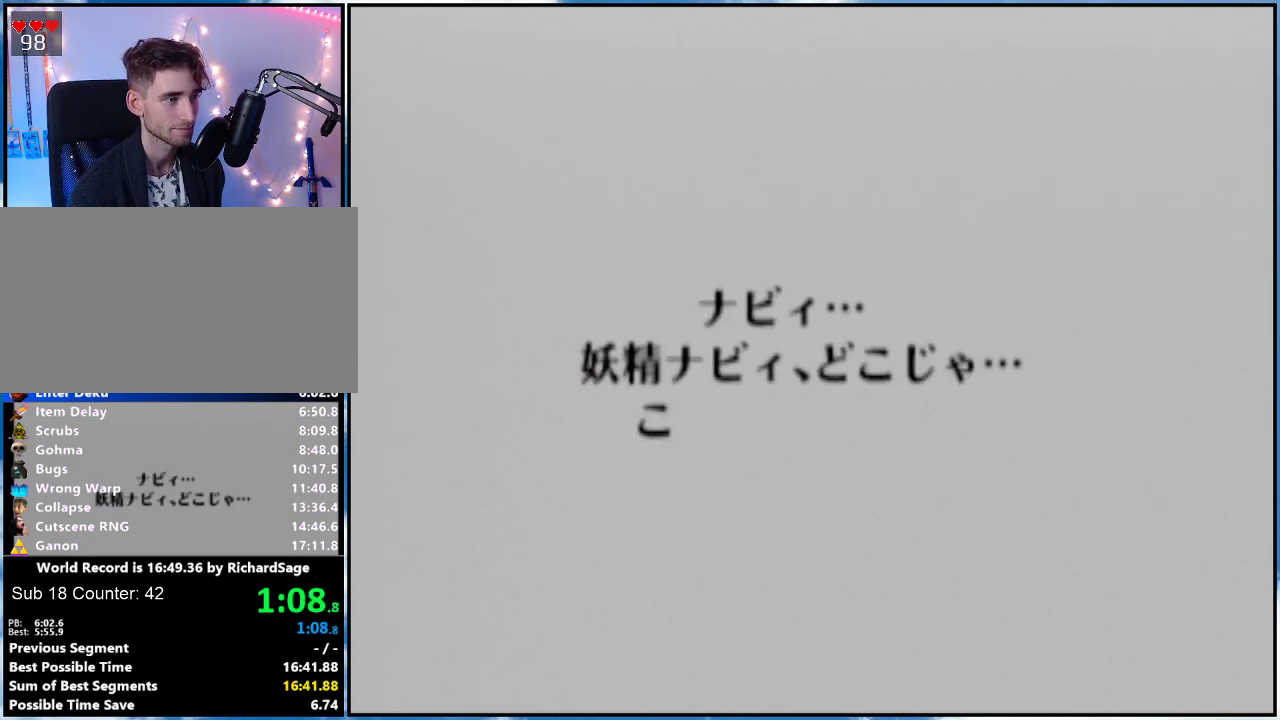
{"buttons": [], "left_stick": "center", "right_stick": "center", "events": [[17, "A", "up"], [17, "B", "down"], [84, "A", "down"], [84, "B", "up"], [150, "A", "up"], [200, "B", "down"], [251, "B", "up"], [301, "A", "down"], [367, "A", "up"], [434, "B", "down"], [451, "B", "up"]]}
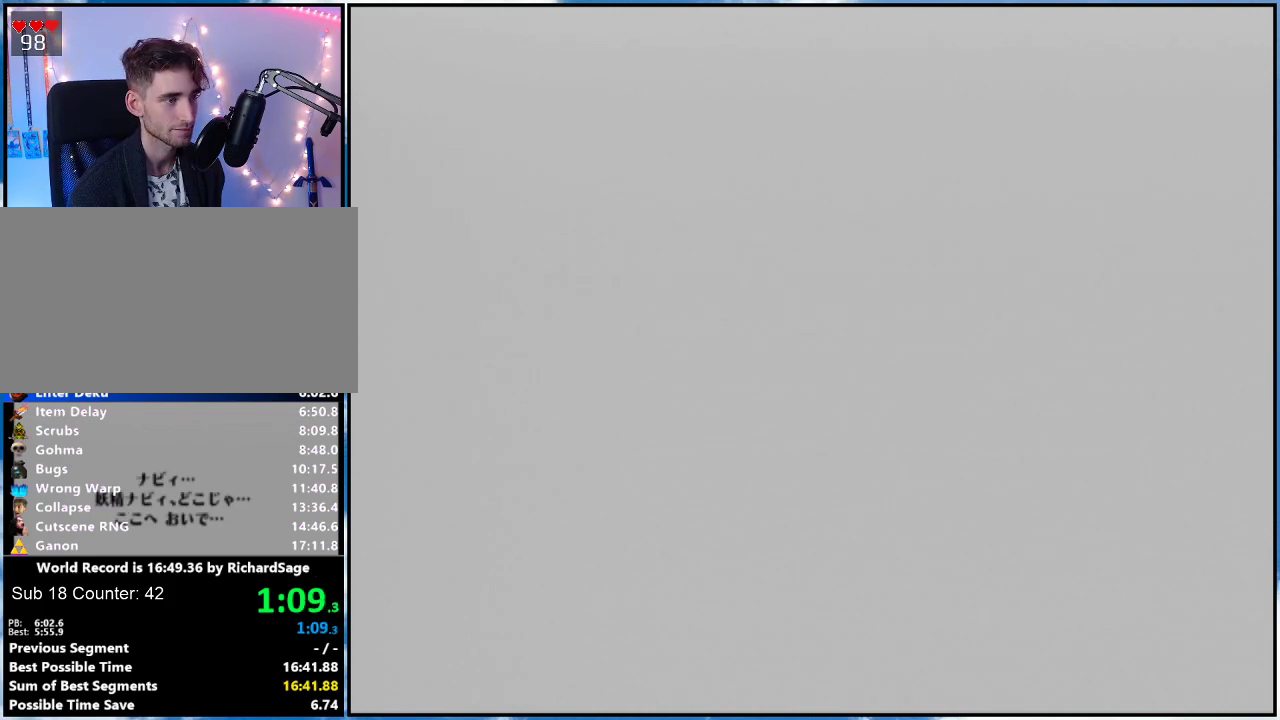
{"buttons": [], "left_stick": "center", "right_stick": "center", "events": [[16, "B", "down"], [117, "A", "down"], [117, "B", "up"], [183, "A", "up"], [183, "B", "down"], [233, "B", "up"]]}
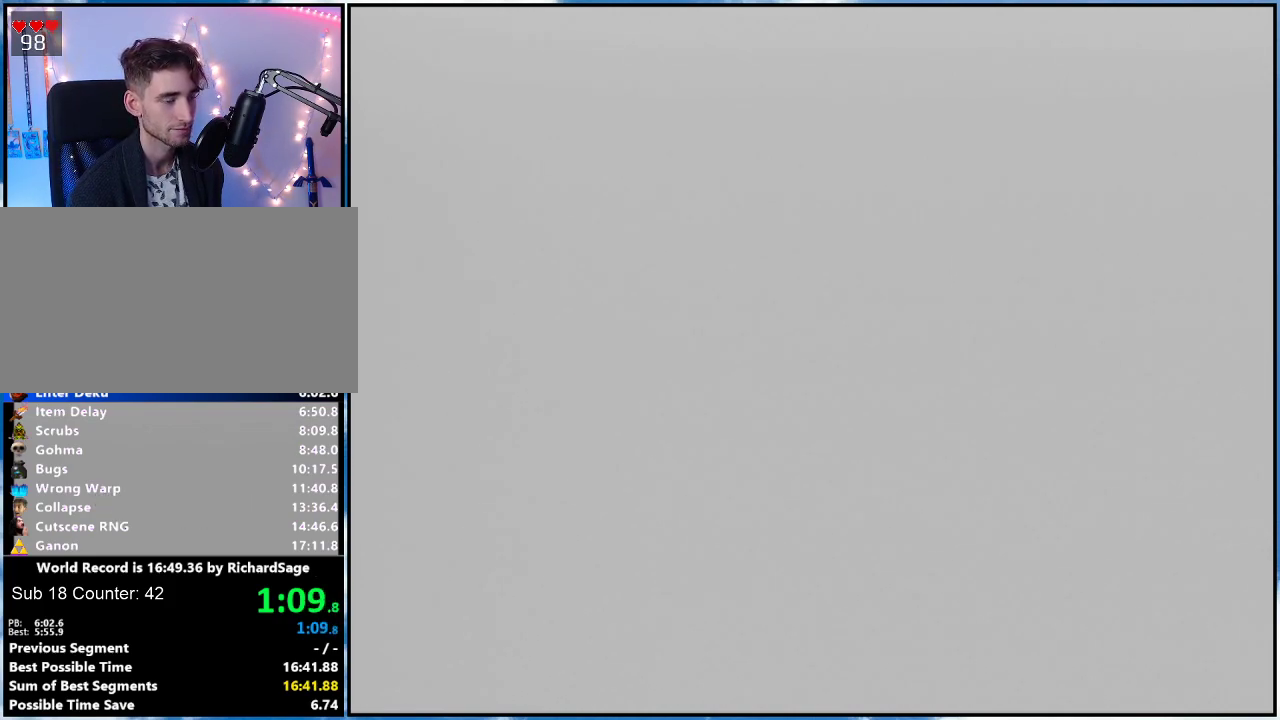
{"buttons": [], "left_stick": "center", "right_stick": "center", "events": []}
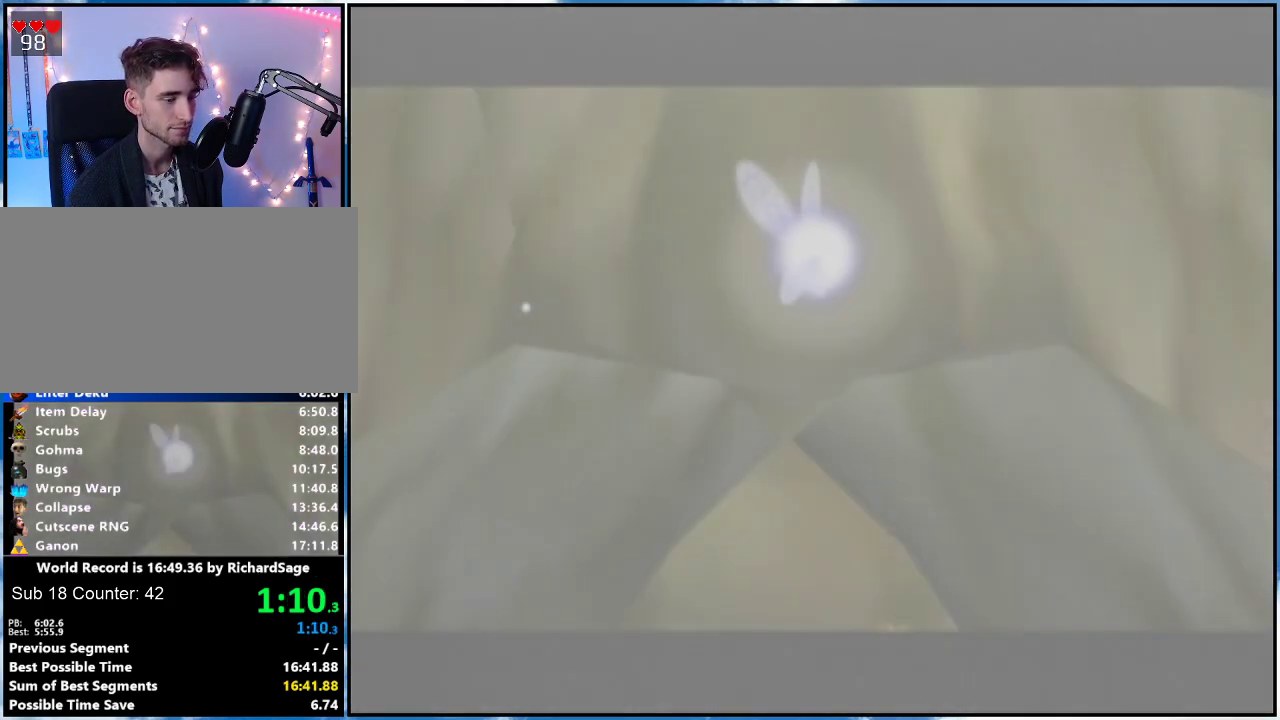
{"buttons": [], "left_stick": "center", "right_stick": "center", "events": []}
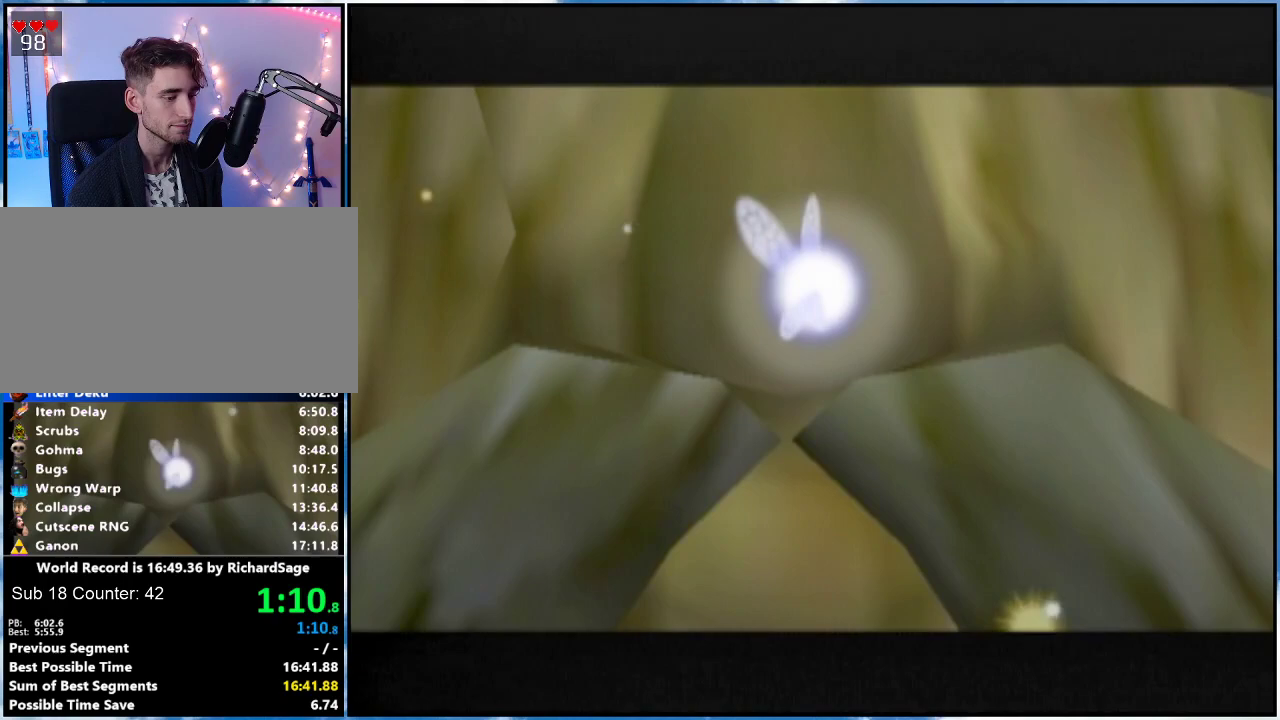
{"buttons": [], "left_stick": "center", "right_stick": "center", "events": []}
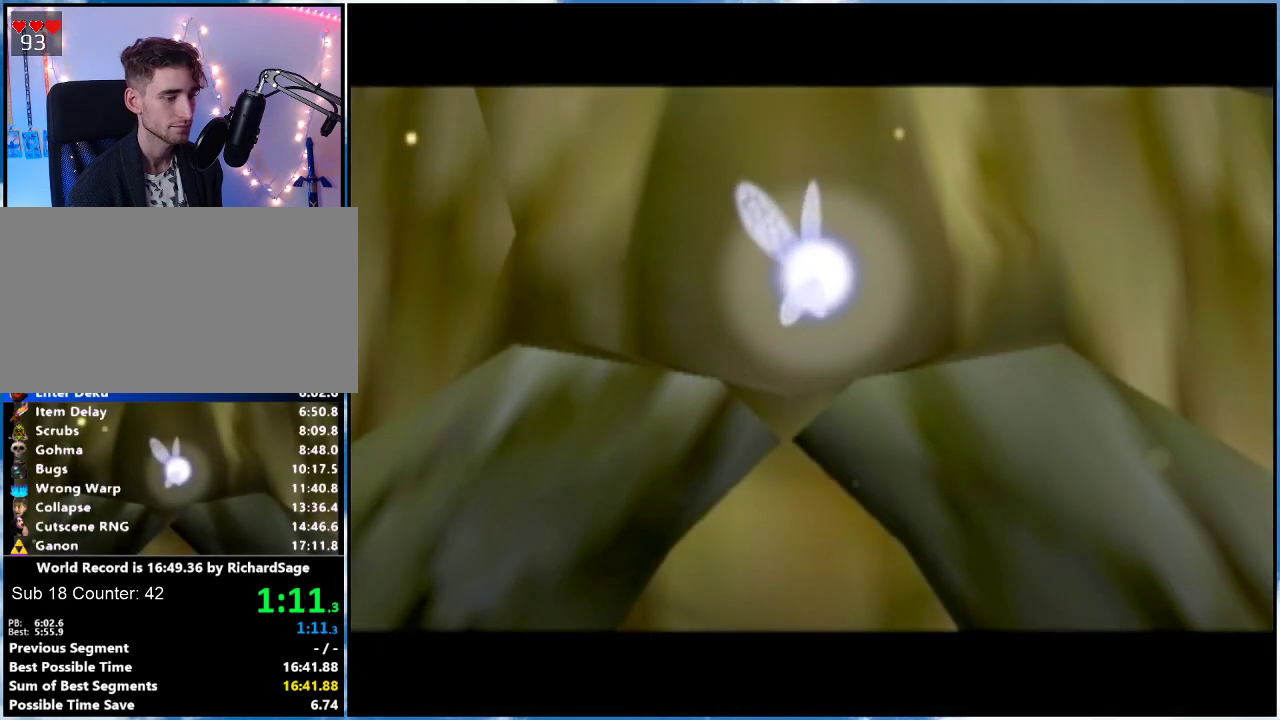
{"buttons": [], "left_stick": "center", "right_stick": "center", "events": []}
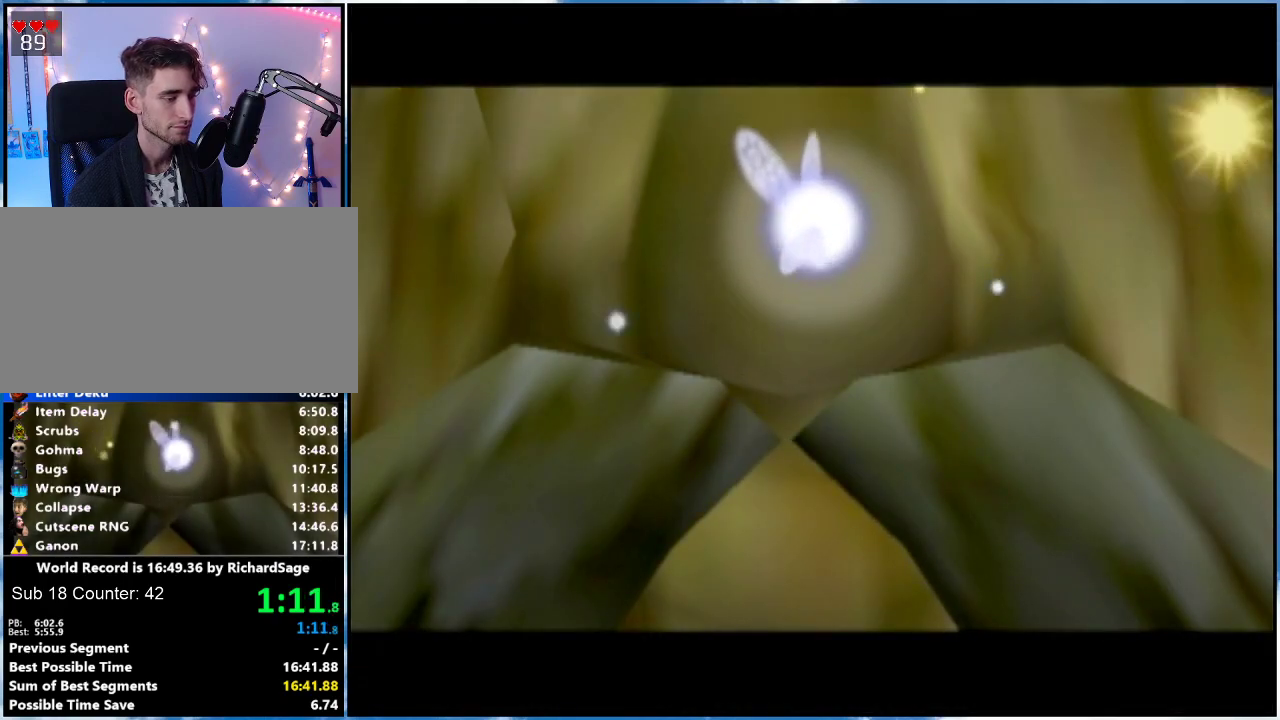
{"buttons": [], "left_stick": "center", "right_stick": "center", "events": []}
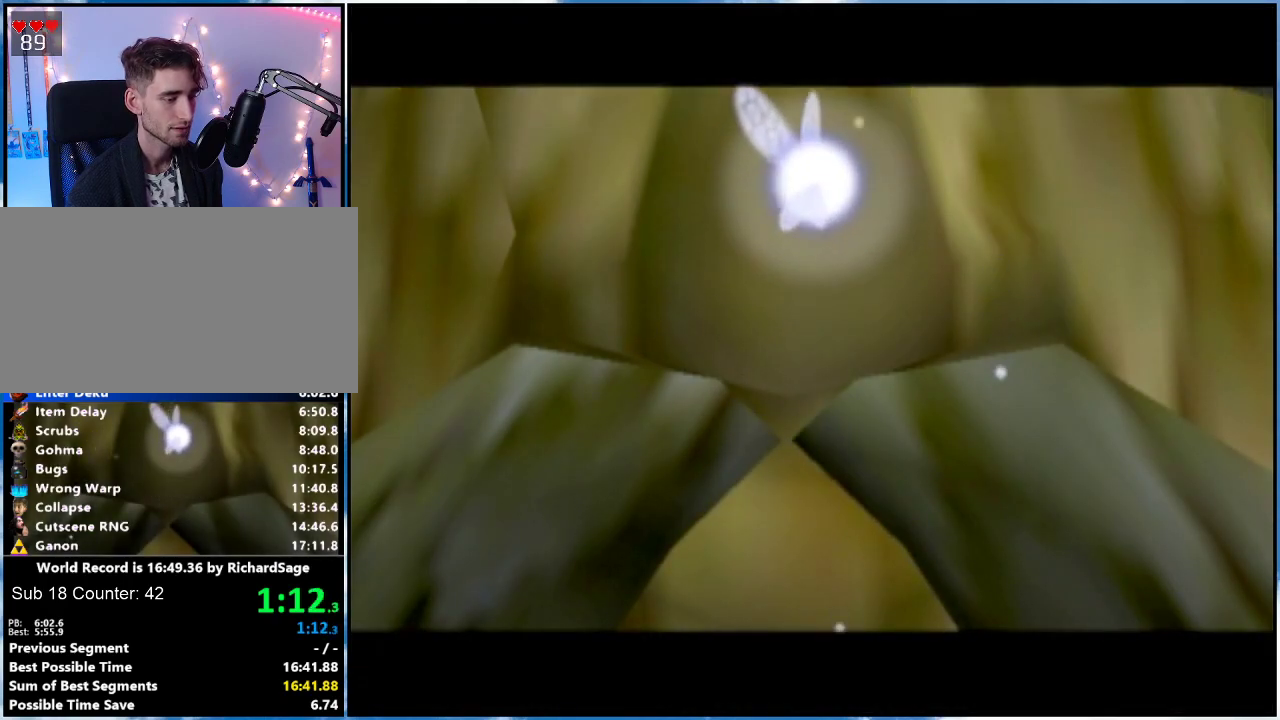
{"buttons": ["A"], "left_stick": "center", "right_stick": "center", "events": [[150, "B", "down"], [300, "B", "up"], [400, "B", "down"], [500, "A", "down"], [500, "B", "up"]]}
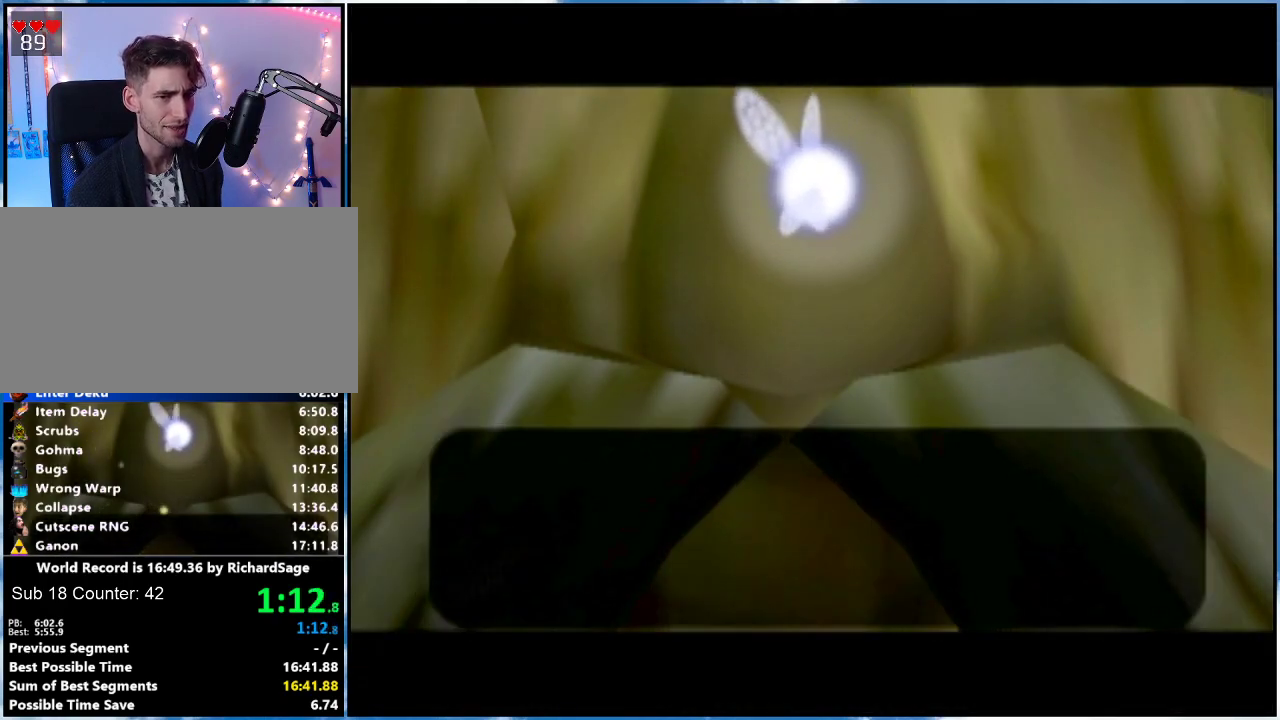
{"buttons": [], "left_stick": "center", "right_stick": "center", "events": [[50, "A", "up"], [50, "B", "down"], [217, "A", "down"], [217, "B", "up"], [284, "A", "up"], [284, "B", "down"], [434, "B", "up"]]}
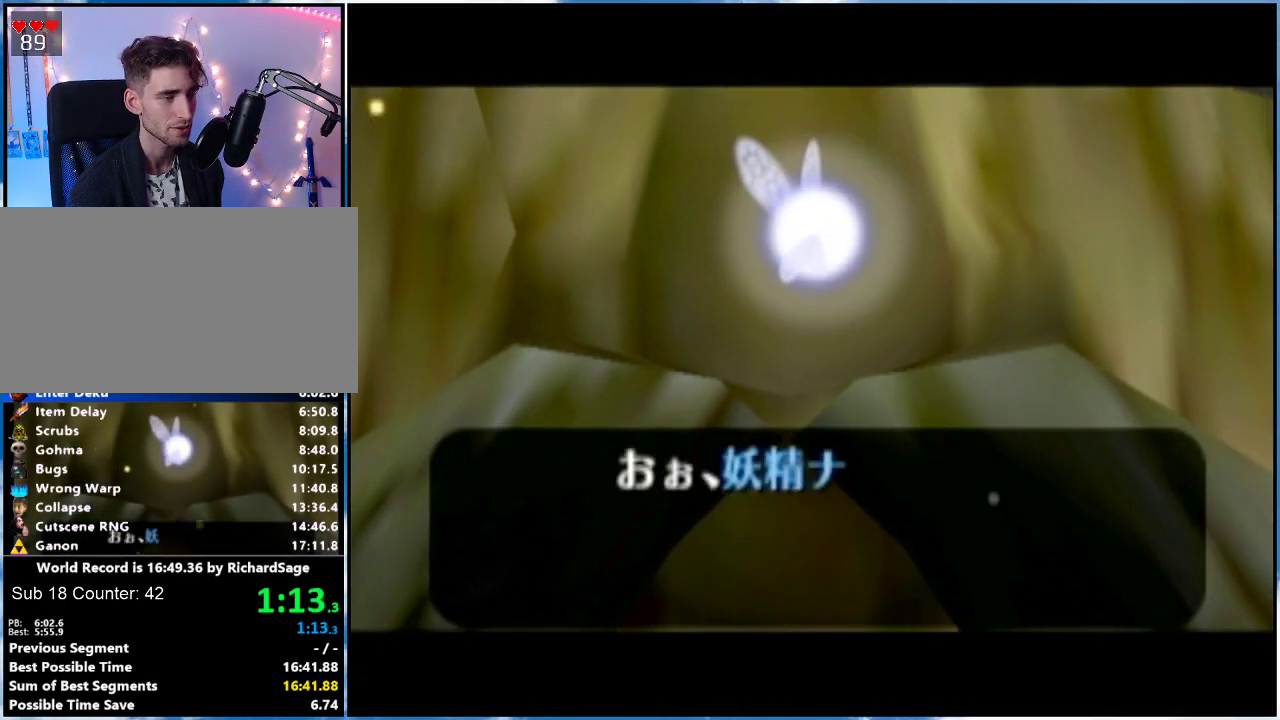
{"buttons": ["A"], "left_stick": "center", "right_stick": "center", "events": [[67, "B", "down"], [83, "B", "up"], [150, "B", "down"], [333, "A", "down"], [333, "B", "up"], [400, "A", "up"], [467, "A", "down"]]}
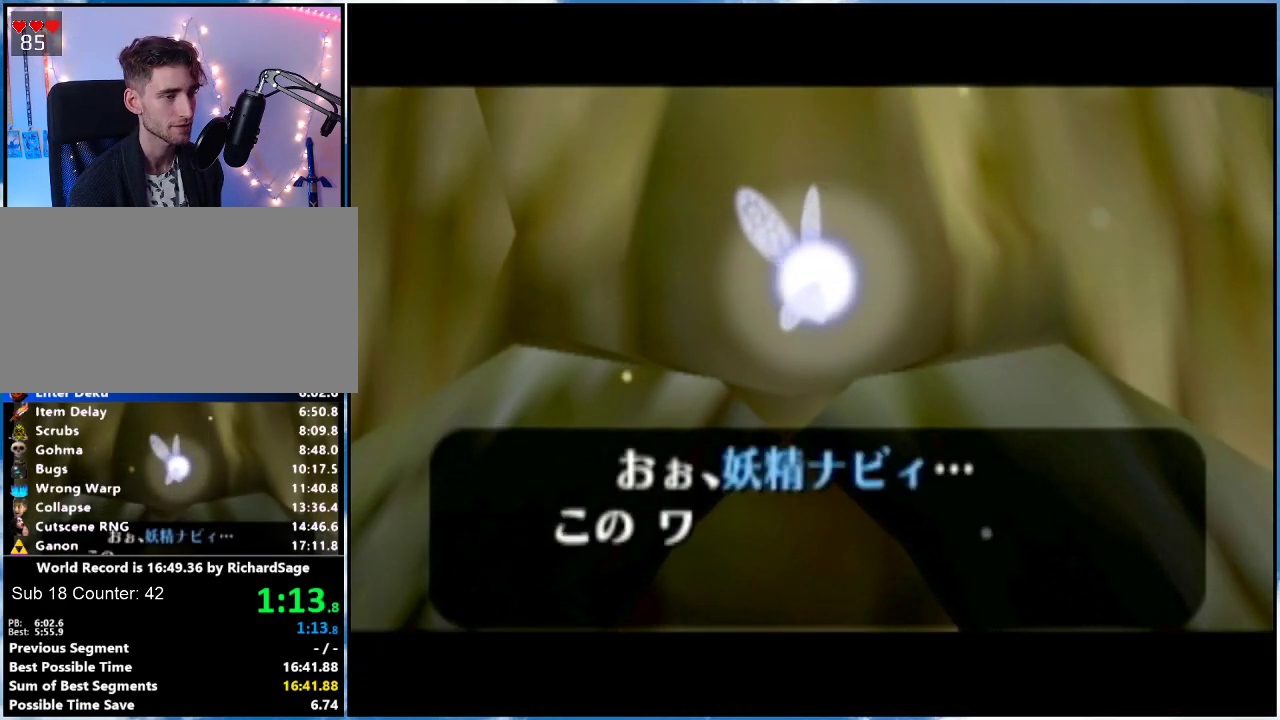
{"buttons": ["A", "B"], "left_stick": "center", "right_stick": "center", "events": [[17, "A", "up"], [84, "B", "down"], [184, "A", "down"], [184, "B", "up"], [234, "A", "up"], [301, "B", "down"], [334, "B", "up"], [401, "B", "down"], [501, "A", "down"]]}
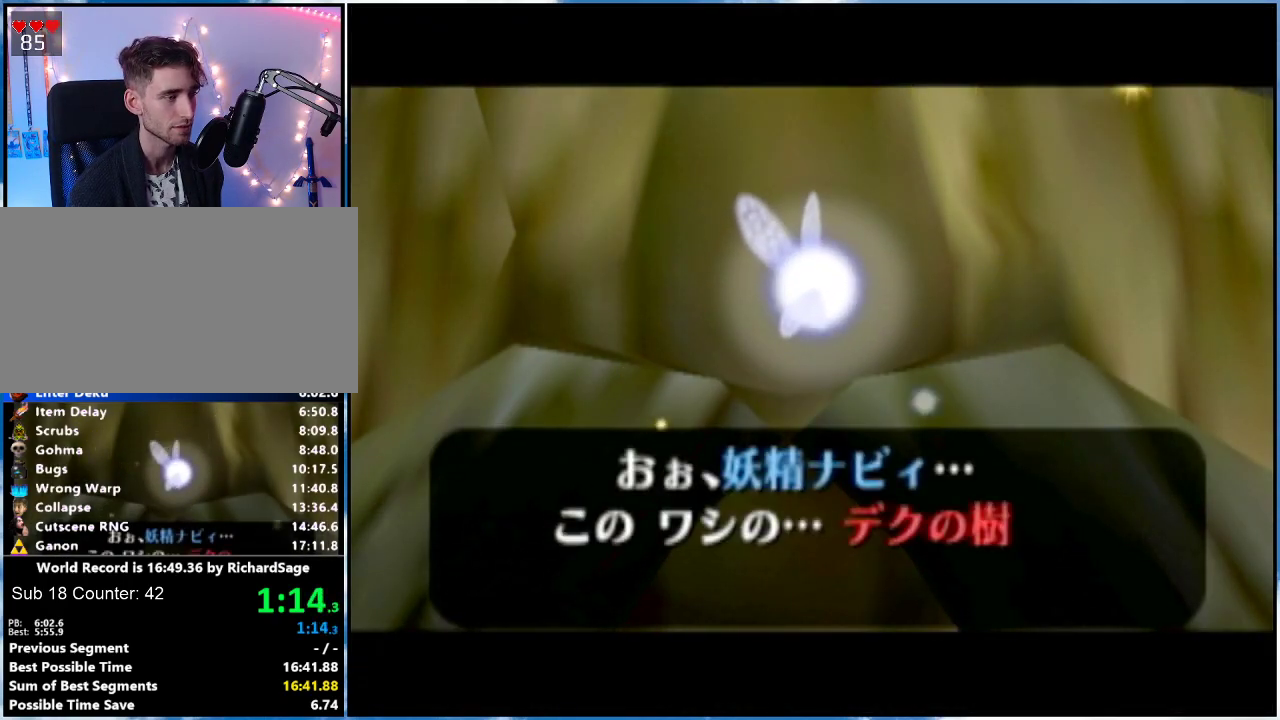
{"buttons": [], "left_stick": "center", "right_stick": "center", "events": [[16, "A", "up"], [150, "B", "up"], [200, "A", "down"], [267, "A", "up"], [333, "A", "down"], [484, "A", "up"]]}
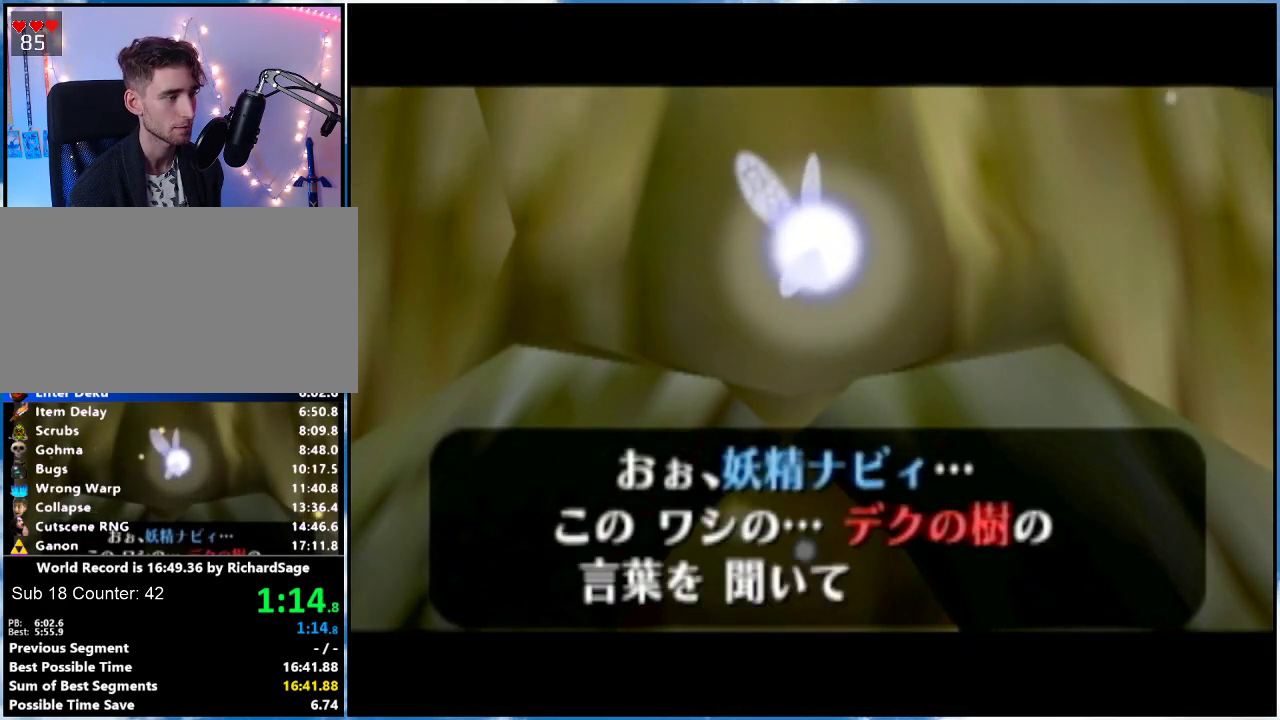
{"buttons": ["A"], "left_stick": "center", "right_stick": "center", "events": [[50, "B", "down"], [84, "A", "down"], [84, "B", "up"], [184, "A", "up"], [184, "B", "down"], [251, "A", "down"], [251, "B", "up"], [301, "A", "up"], [367, "B", "down"], [451, "A", "down"], [451, "B", "up"]]}
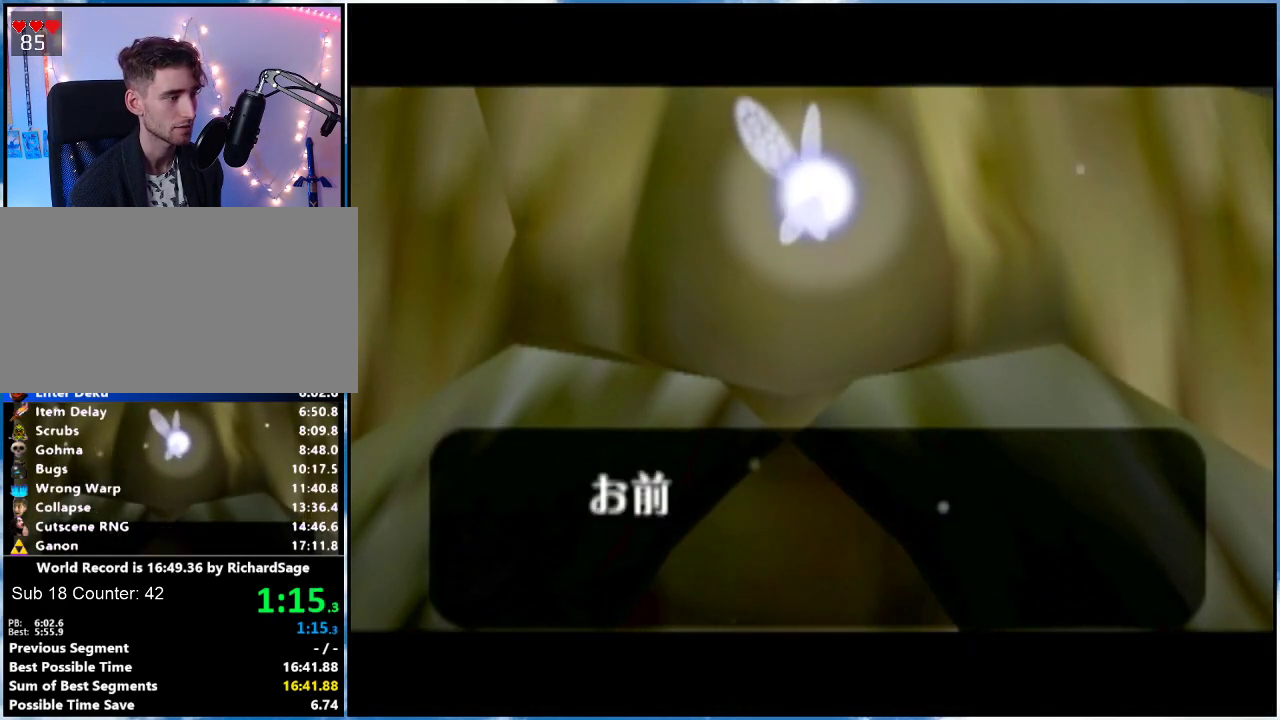
{"buttons": [], "left_stick": "center", "right_stick": "center", "events": [[16, "A", "up"], [67, "B", "down"], [167, "B", "up"], [217, "B", "down"], [300, "B", "up"]]}
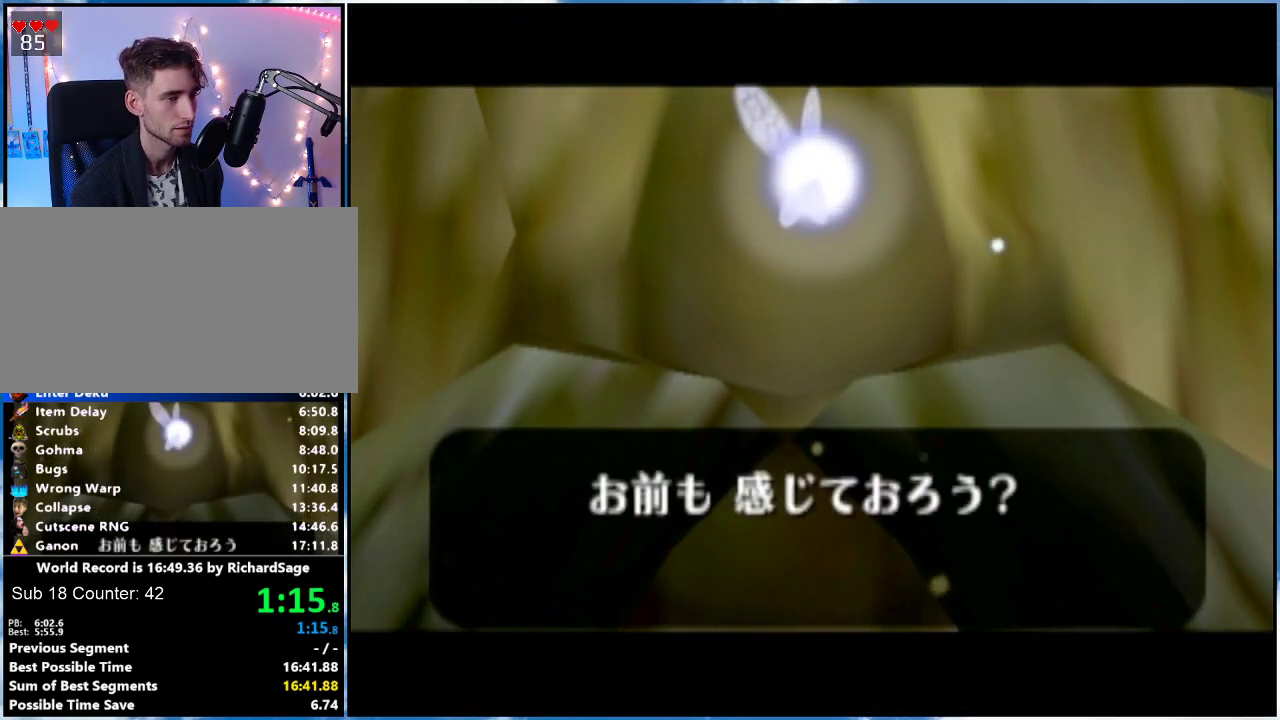
{"buttons": [], "left_stick": "center", "right_stick": "center", "events": [[67, "A", "down"], [117, "A", "up"], [267, "B", "down"], [334, "B", "up"], [384, "B", "down"], [467, "B", "up"]]}
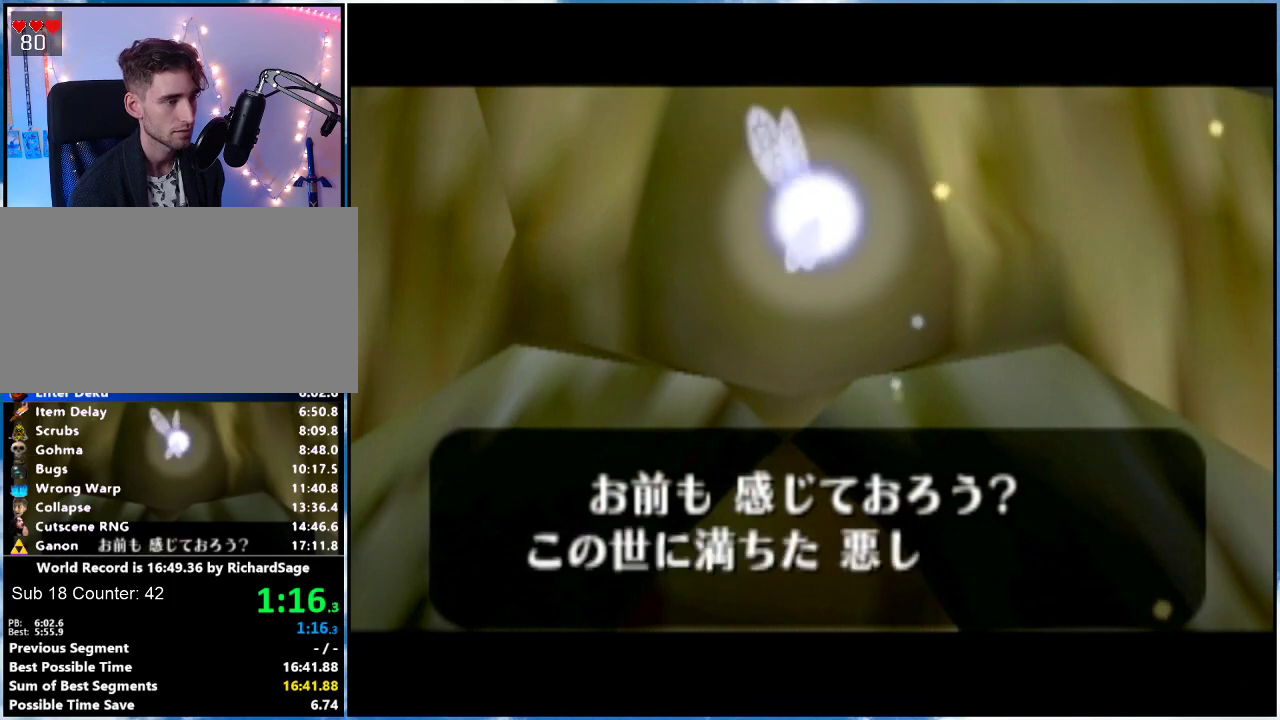
{"buttons": ["B"], "left_stick": "center", "right_stick": "center", "events": [[133, "B", "down"], [317, "B", "up"], [383, "B", "down"]]}